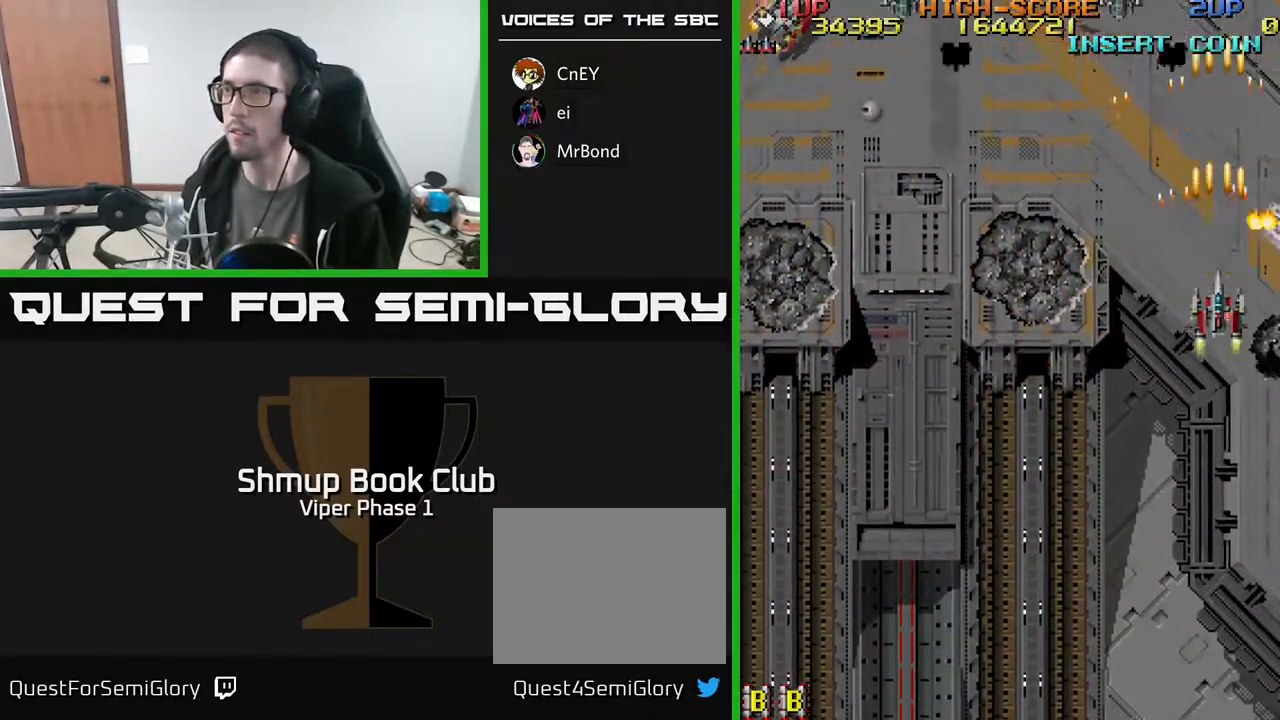
Gameplay with a controller (Xbox layout); each line is a JSON object with the inputs held at the frame after it. "events" lists button and stick changes between this image and that frame as [ms after this image, input, new state], when the widget could be followed in between. Not read: right_stick.
{"buttons": ["A", "DPAD_DOWN", "DPAD_LEFT"], "left_stick": "center", "events": [[117, "DPAD_DOWN", "down"], [283, "DPAD_RIGHT", "down"], [367, "DPAD_RIGHT", "up"], [450, "DPAD_LEFT", "down"]]}
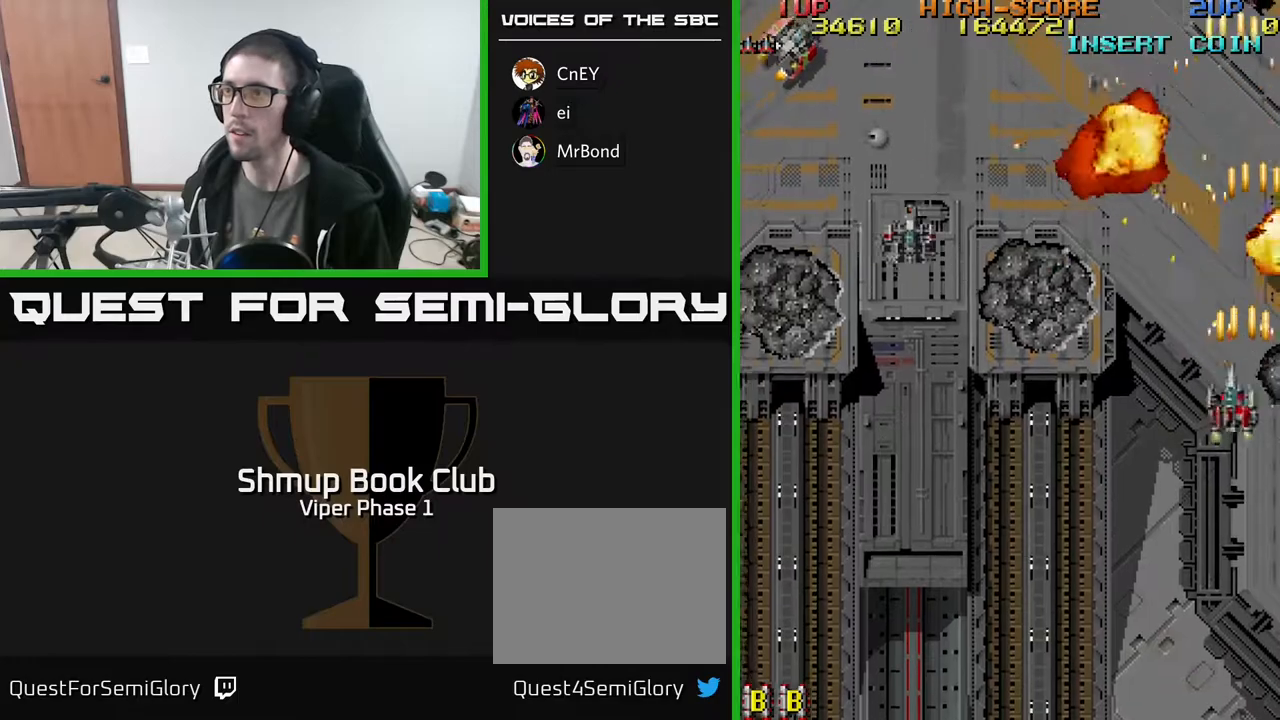
{"buttons": ["A", "DPAD_LEFT"], "left_stick": "center", "events": [[350, "DPAD_DOWN", "up"]]}
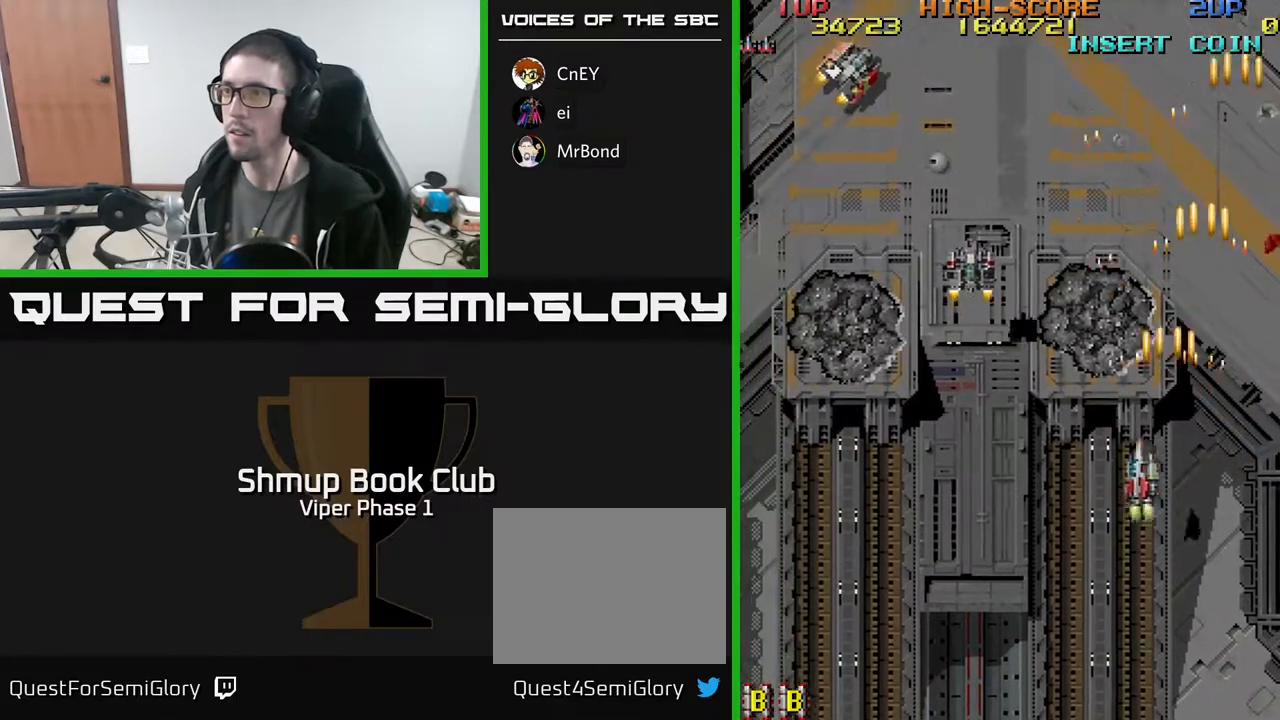
{"buttons": ["A", "DPAD_UP", "DPAD_RIGHT"], "left_stick": "center", "events": [[183, "DPAD_LEFT", "up"], [183, "DPAD_UP", "down"], [283, "DPAD_RIGHT", "down"]]}
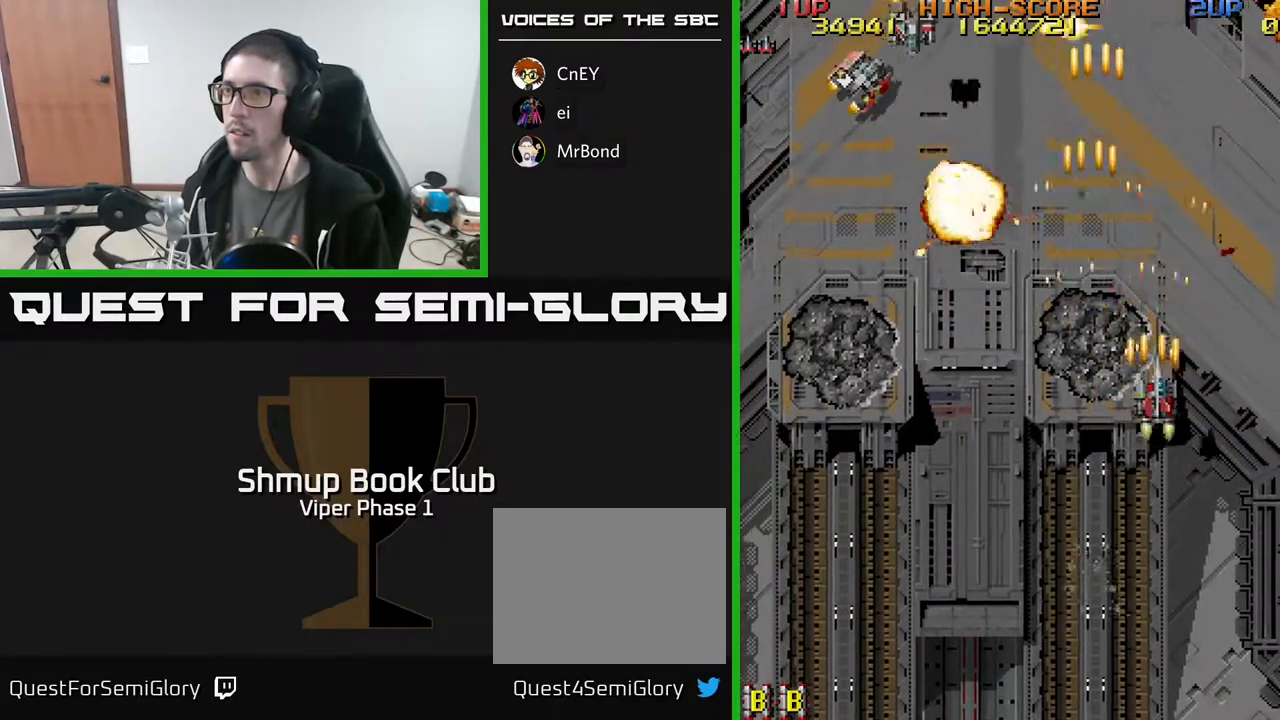
{"buttons": ["A", "DPAD_LEFT"], "left_stick": "center", "events": [[383, "DPAD_RIGHT", "up"], [467, "DPAD_LEFT", "down"], [483, "DPAD_UP", "up"]]}
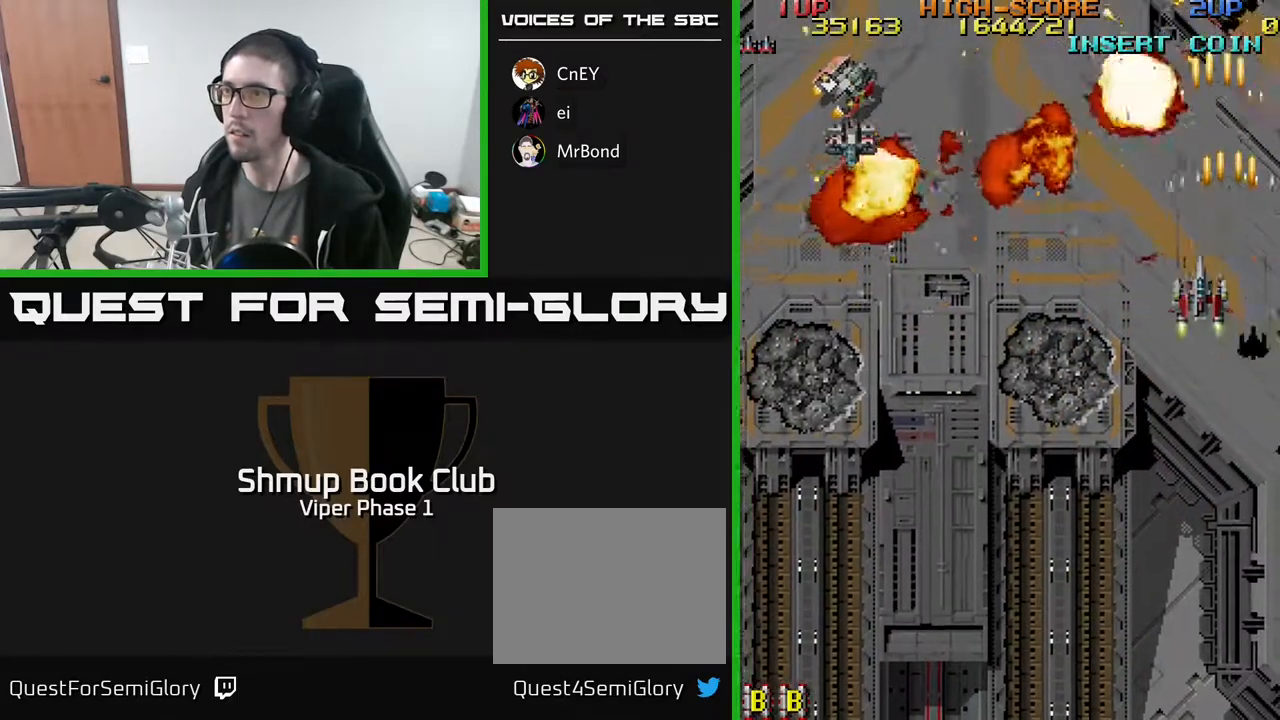
{"buttons": ["A", "DPAD_DOWN", "DPAD_LEFT"], "left_stick": "center", "events": [[50, "DPAD_DOWN", "down"], [50, "DPAD_LEFT", "up"], [83, "DPAD_LEFT", "down"]]}
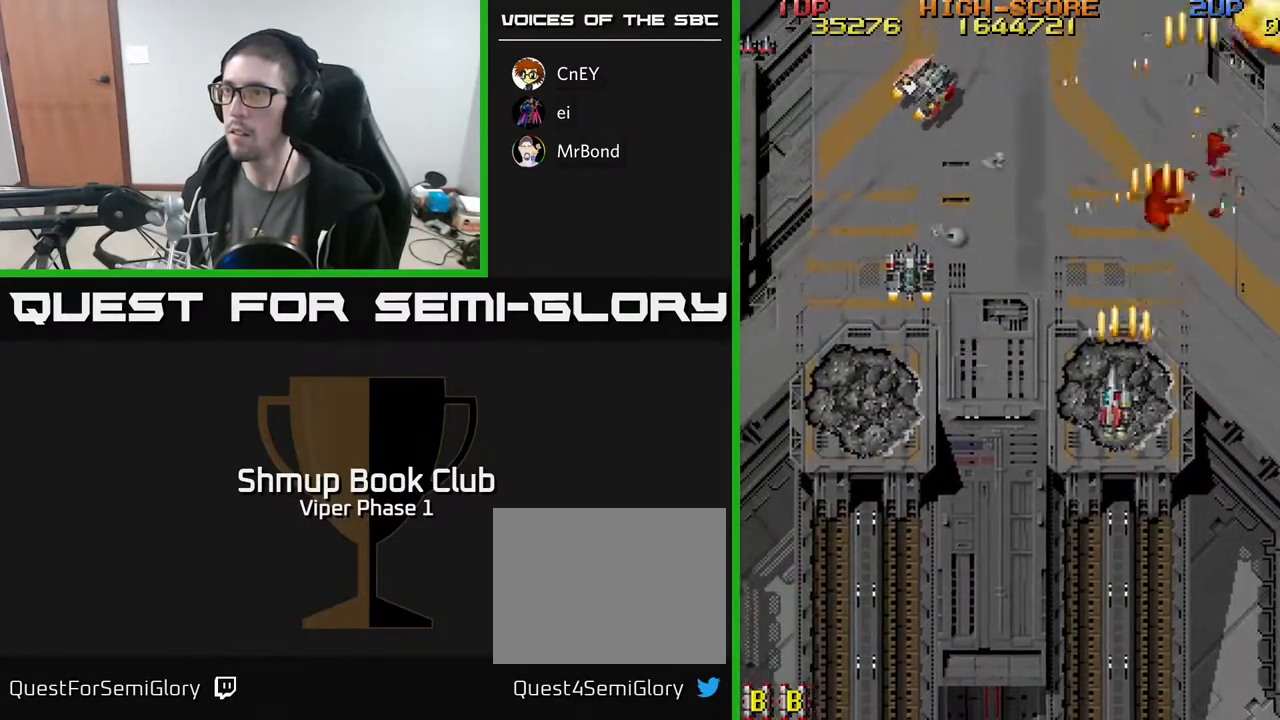
{"buttons": ["A", "DPAD_UP", "DPAD_RIGHT"], "left_stick": "center", "events": [[233, "DPAD_DOWN", "up"], [383, "DPAD_LEFT", "up"], [417, "DPAD_RIGHT", "down"], [417, "DPAD_UP", "down"]]}
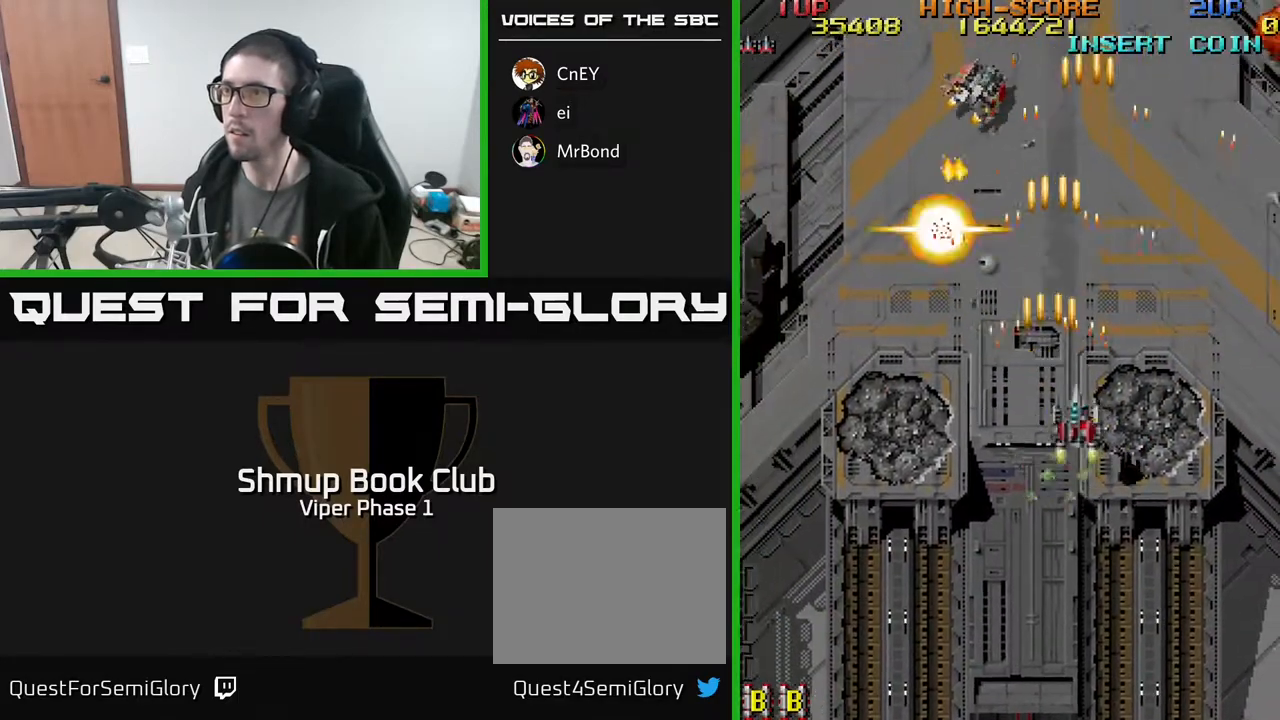
{"buttons": ["A", "DPAD_DOWN", "DPAD_LEFT"], "left_stick": "center", "events": [[317, "DPAD_RIGHT", "up"], [367, "DPAD_LEFT", "down"], [367, "DPAD_UP", "up"], [417, "DPAD_DOWN", "down"]]}
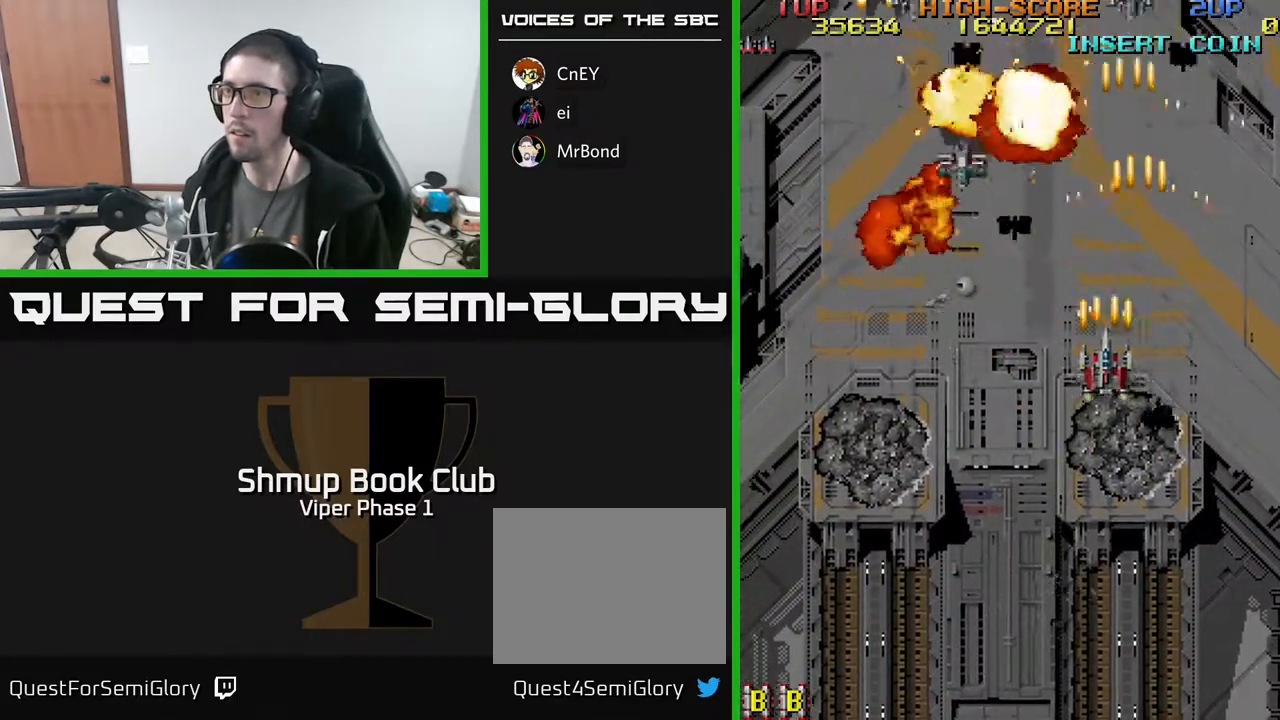
{"buttons": ["A", "DPAD_DOWN", "DPAD_LEFT"], "left_stick": "center", "events": [[17, "DPAD_LEFT", "up"], [50, "DPAD_DOWN", "up"], [50, "DPAD_RIGHT", "down"], [300, "DPAD_DOWN", "down"], [350, "DPAD_RIGHT", "up"], [450, "DPAD_LEFT", "down"]]}
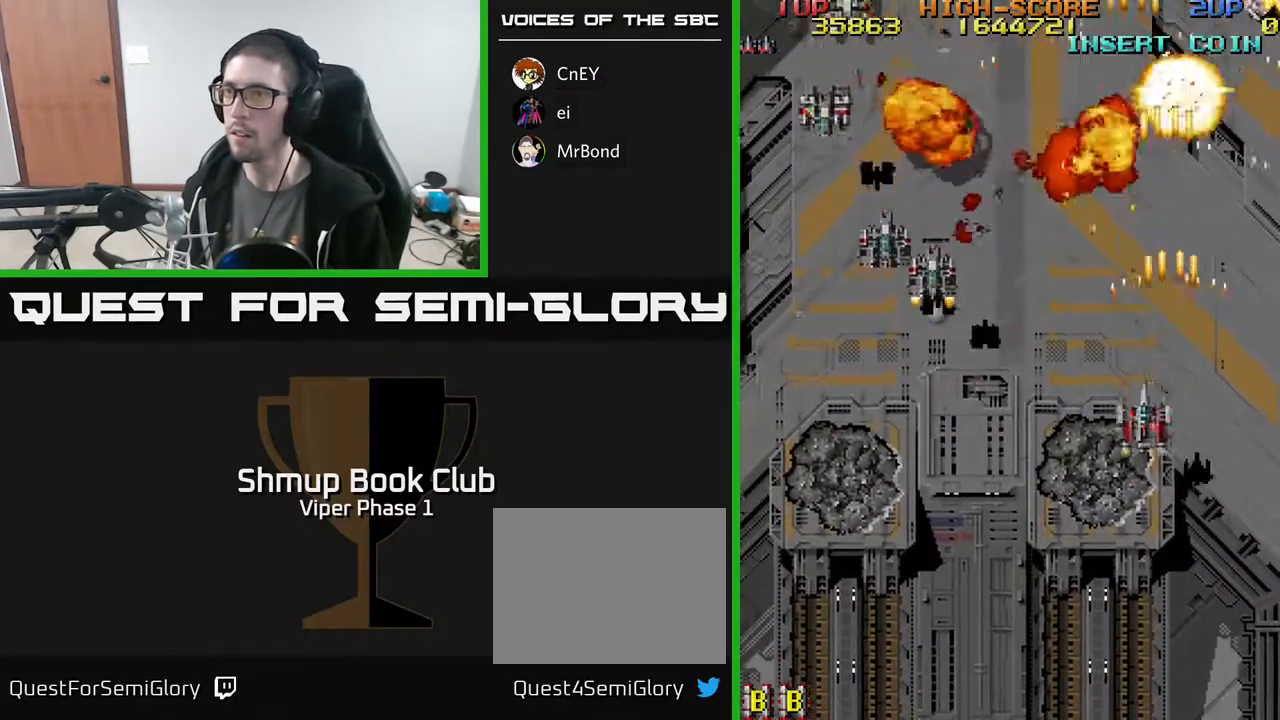
{"buttons": ["A", "DPAD_LEFT"], "left_stick": "center", "events": [[200, "DPAD_DOWN", "up"]]}
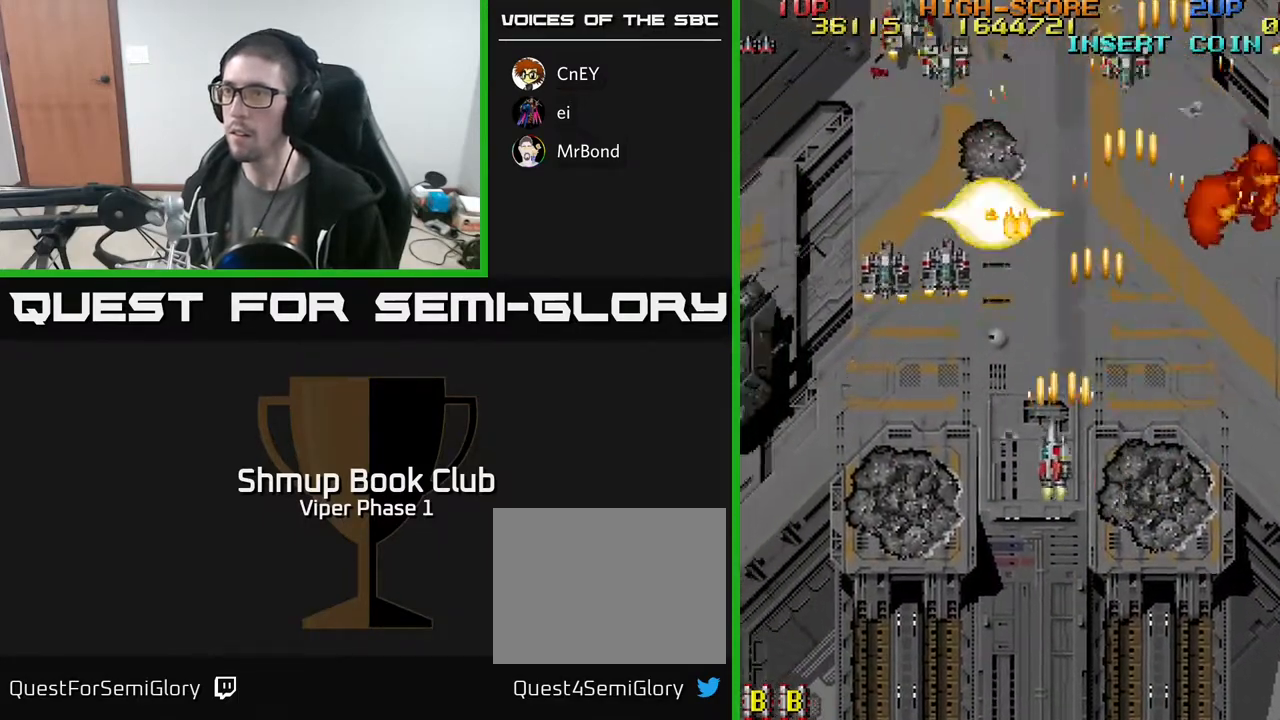
{"buttons": ["A", "DPAD_LEFT"], "left_stick": "center", "events": []}
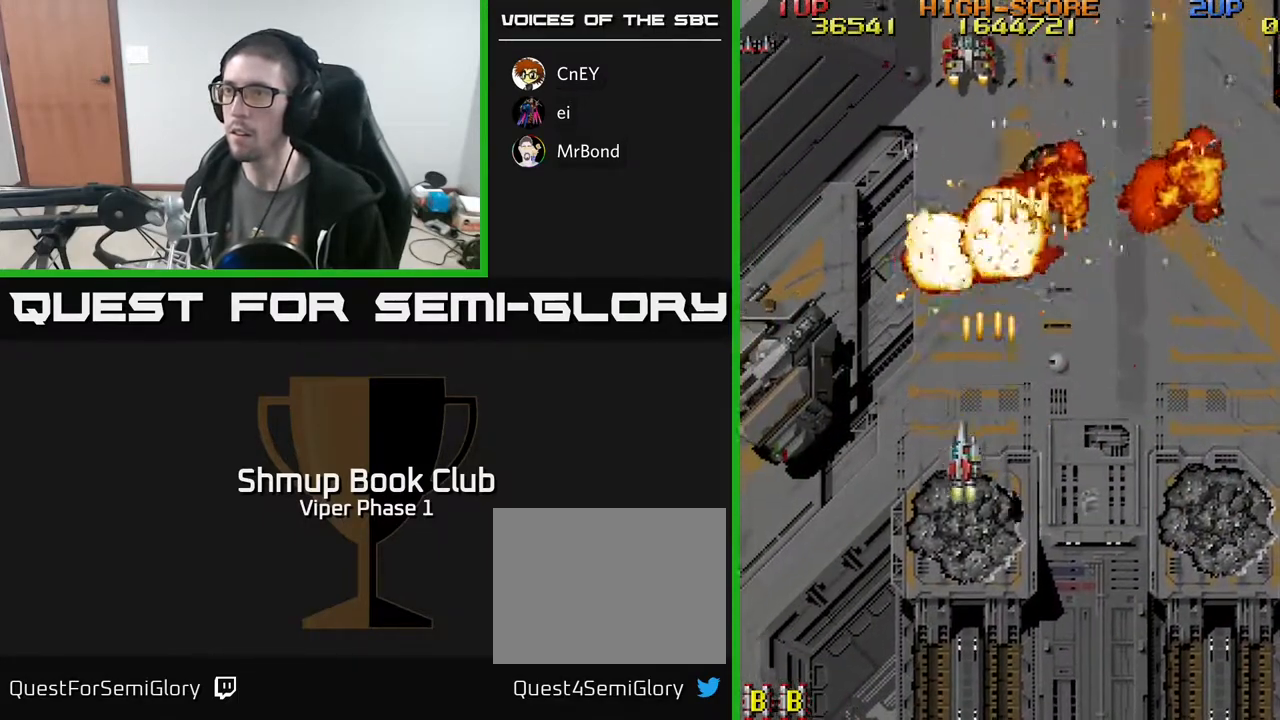
{"buttons": ["A", "DPAD_LEFT"], "left_stick": "center", "events": [[183, "DPAD_DOWN", "down"], [333, "DPAD_DOWN", "up"]]}
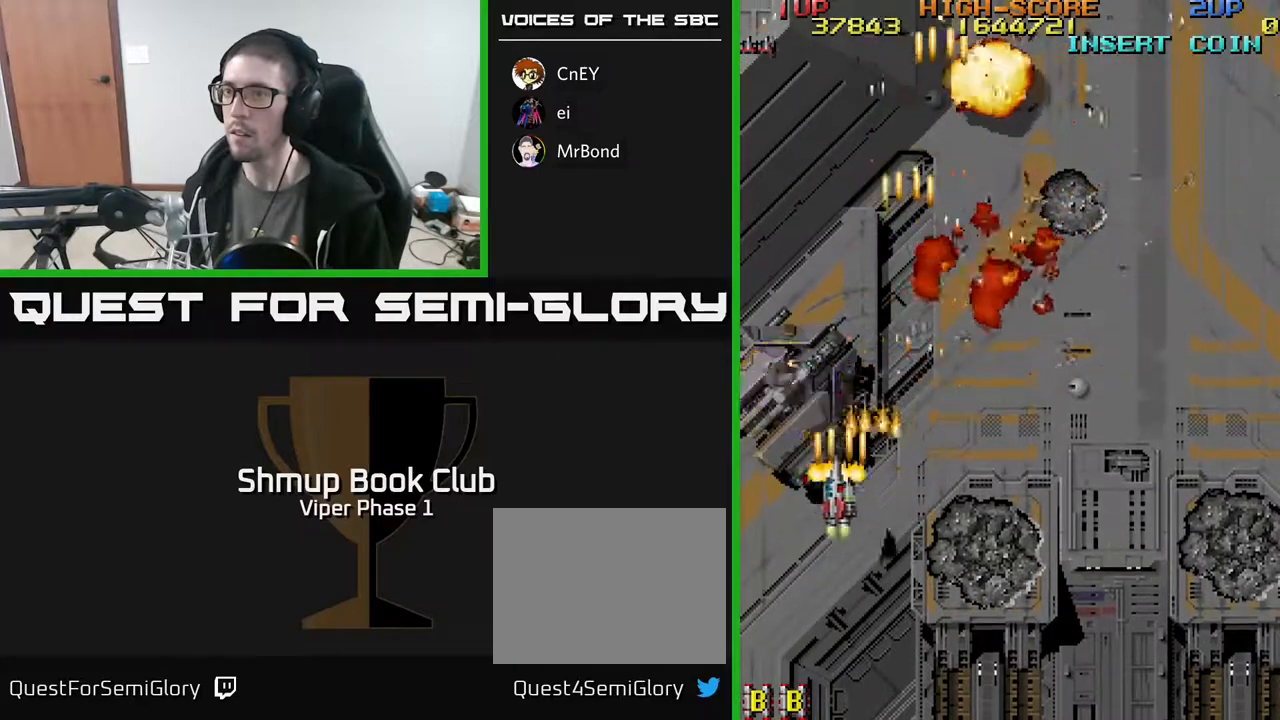
{"buttons": ["DPAD_RIGHT"], "left_stick": "center", "events": [[100, "DPAD_UP", "down"], [267, "DPAD_LEFT", "up"], [317, "DPAD_RIGHT", "down"], [367, "A", "up"], [500, "DPAD_UP", "up"]]}
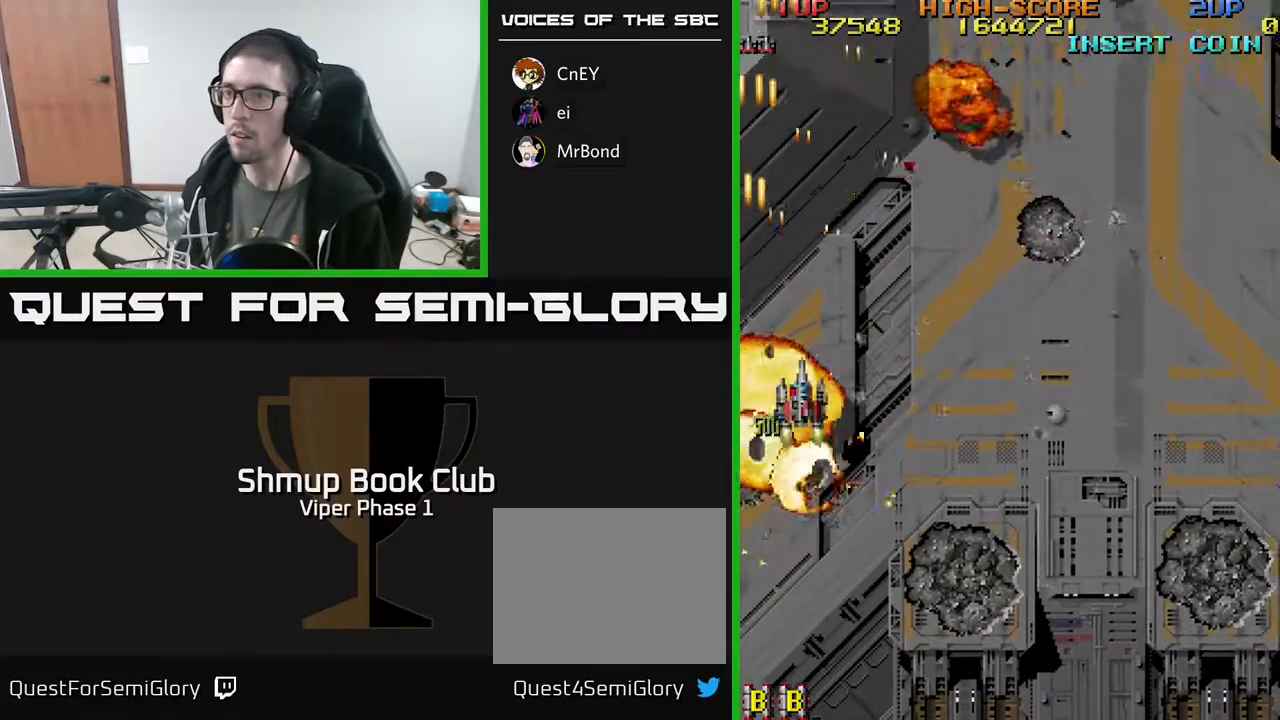
{"buttons": ["DPAD_RIGHT"], "left_stick": "center", "events": []}
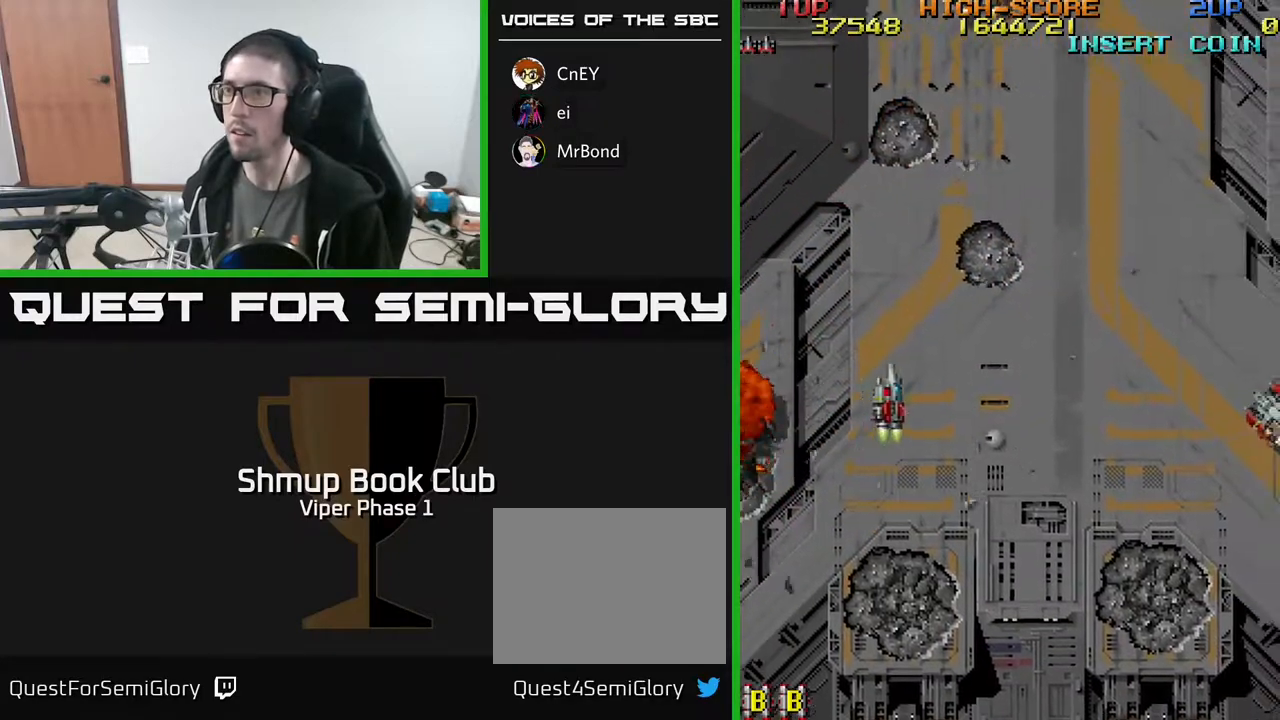
{"buttons": ["DPAD_UP", "DPAD_RIGHT"], "left_stick": "center", "events": [[283, "DPAD_UP", "down"]]}
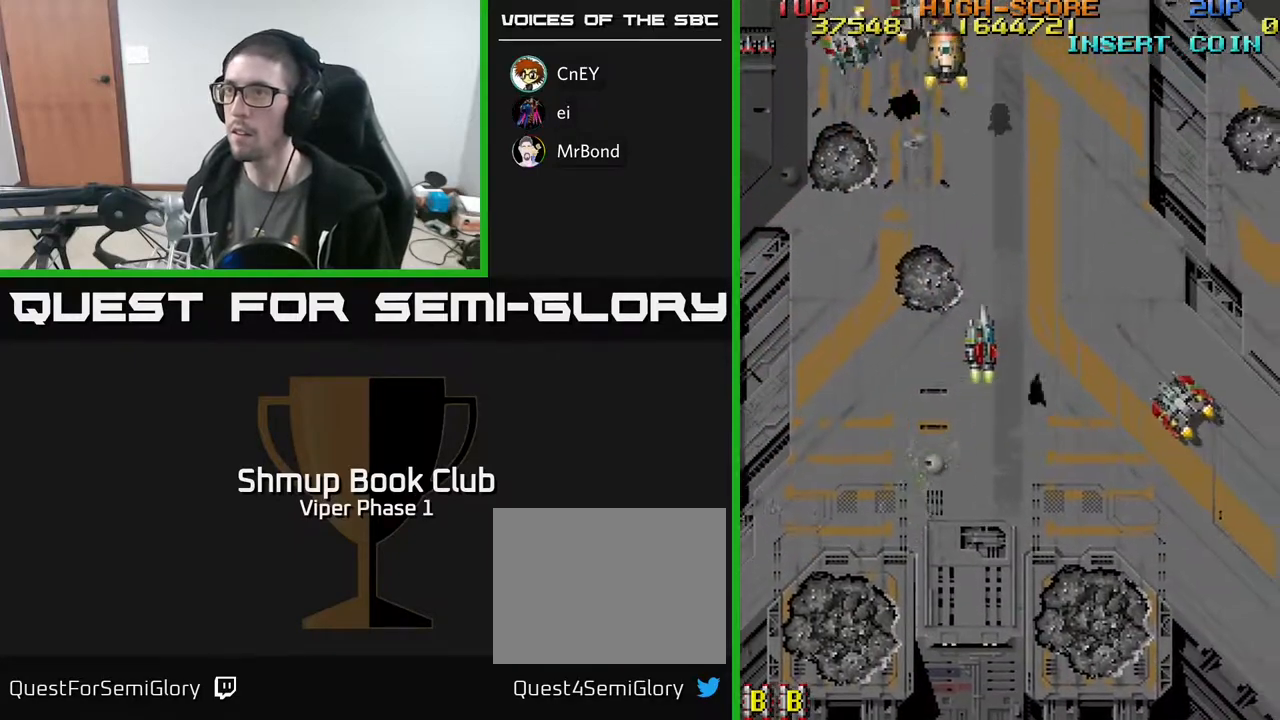
{"buttons": ["DPAD_RIGHT"], "left_stick": "center", "events": [[17, "DPAD_UP", "up"], [200, "DPAD_RIGHT", "up"], [267, "DPAD_LEFT", "down"], [333, "DPAD_LEFT", "up"], [350, "DPAD_RIGHT", "down"]]}
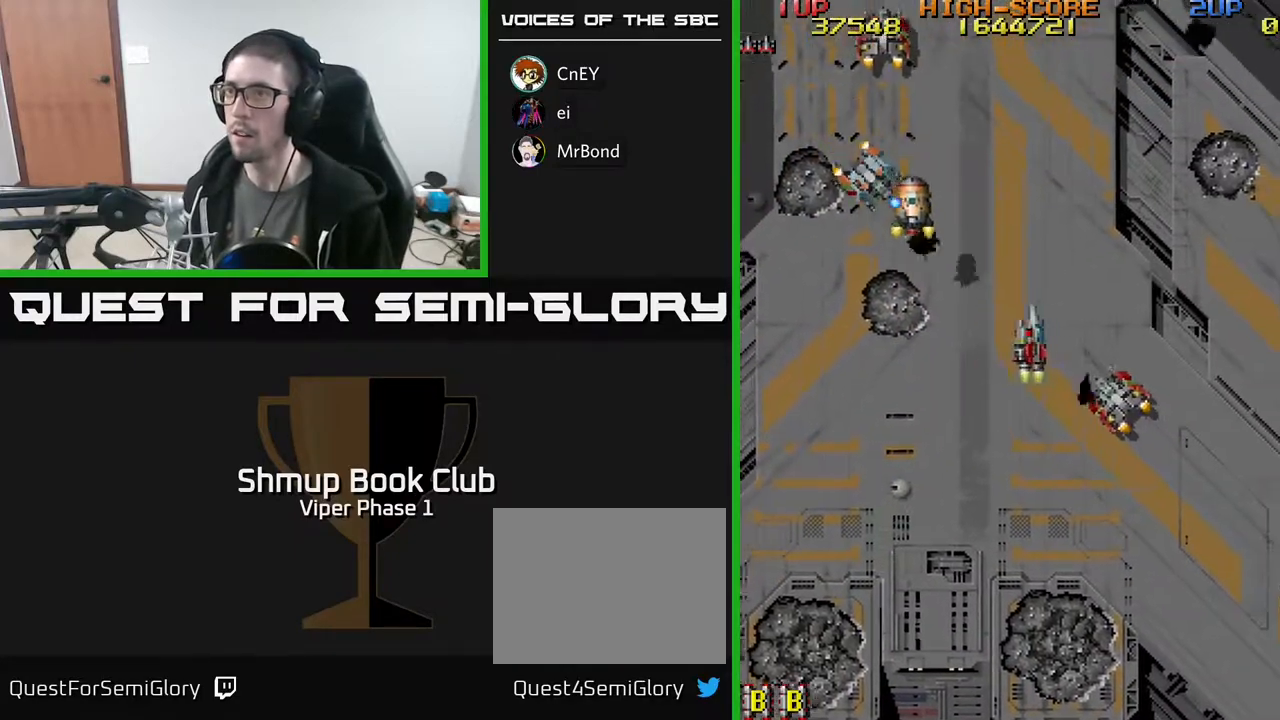
{"buttons": ["A", "DPAD_DOWN"], "left_stick": "center", "events": [[83, "DPAD_RIGHT", "up"], [100, "DPAD_LEFT", "down"], [133, "DPAD_DOWN", "down"], [200, "DPAD_LEFT", "up"], [250, "DPAD_RIGHT", "down"], [283, "DPAD_RIGHT", "up"], [317, "DPAD_LEFT", "down"], [350, "A", "down"], [400, "DPAD_LEFT", "up"]]}
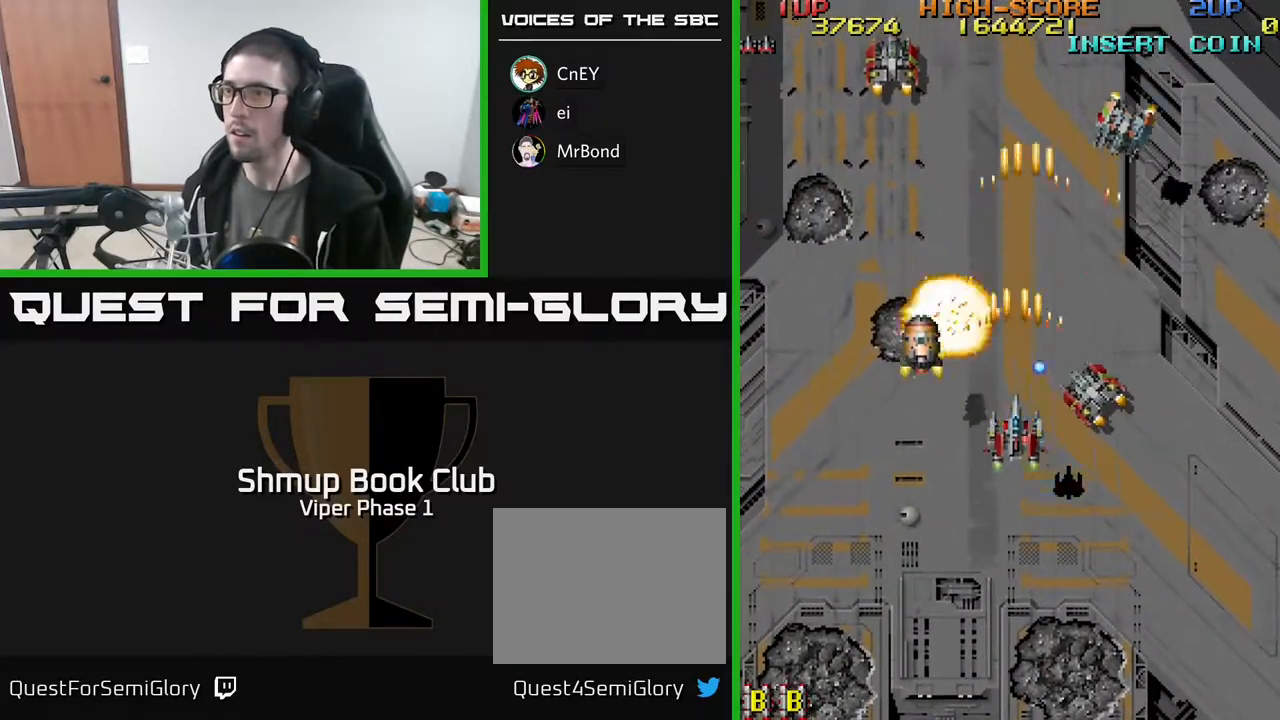
{"buttons": ["A", "DPAD_DOWN"], "left_stick": "center", "events": [[100, "DPAD_RIGHT", "down"], [383, "DPAD_RIGHT", "up"]]}
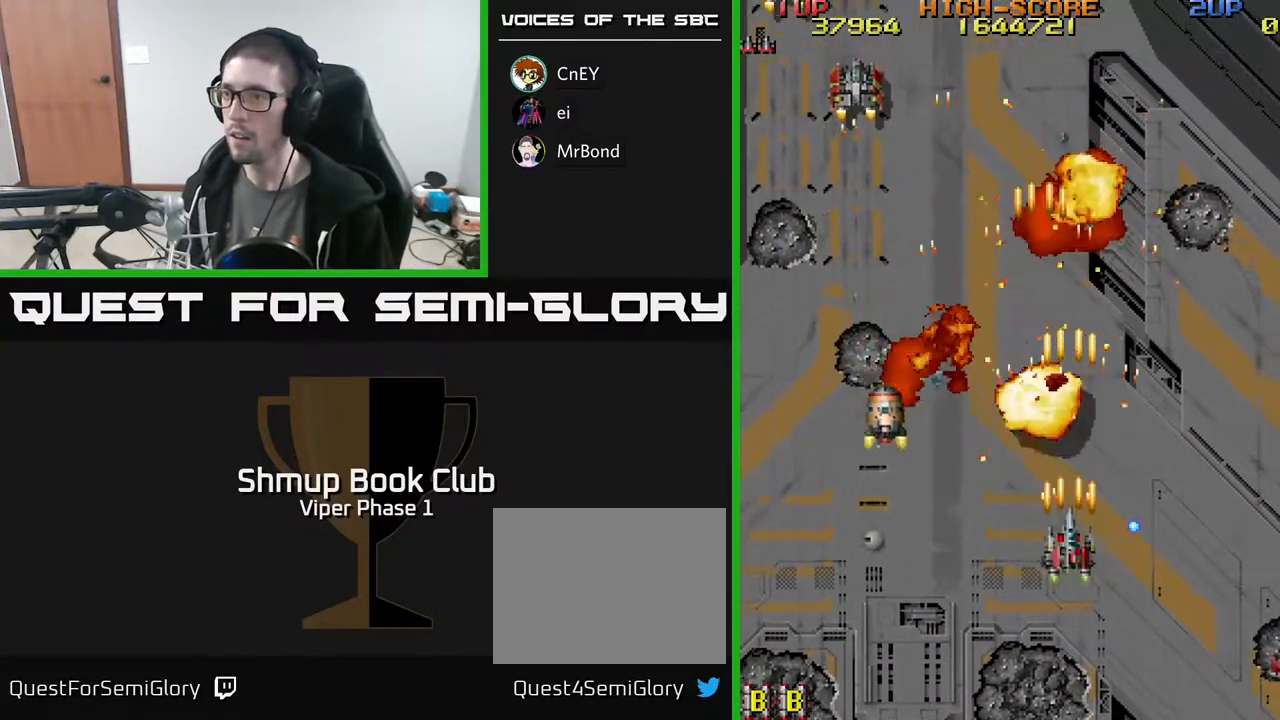
{"buttons": ["A", "DPAD_UP", "DPAD_LEFT"], "left_stick": "center", "events": [[100, "DPAD_DOWN", "up"], [167, "DPAD_UP", "down"], [450, "DPAD_LEFT", "down"]]}
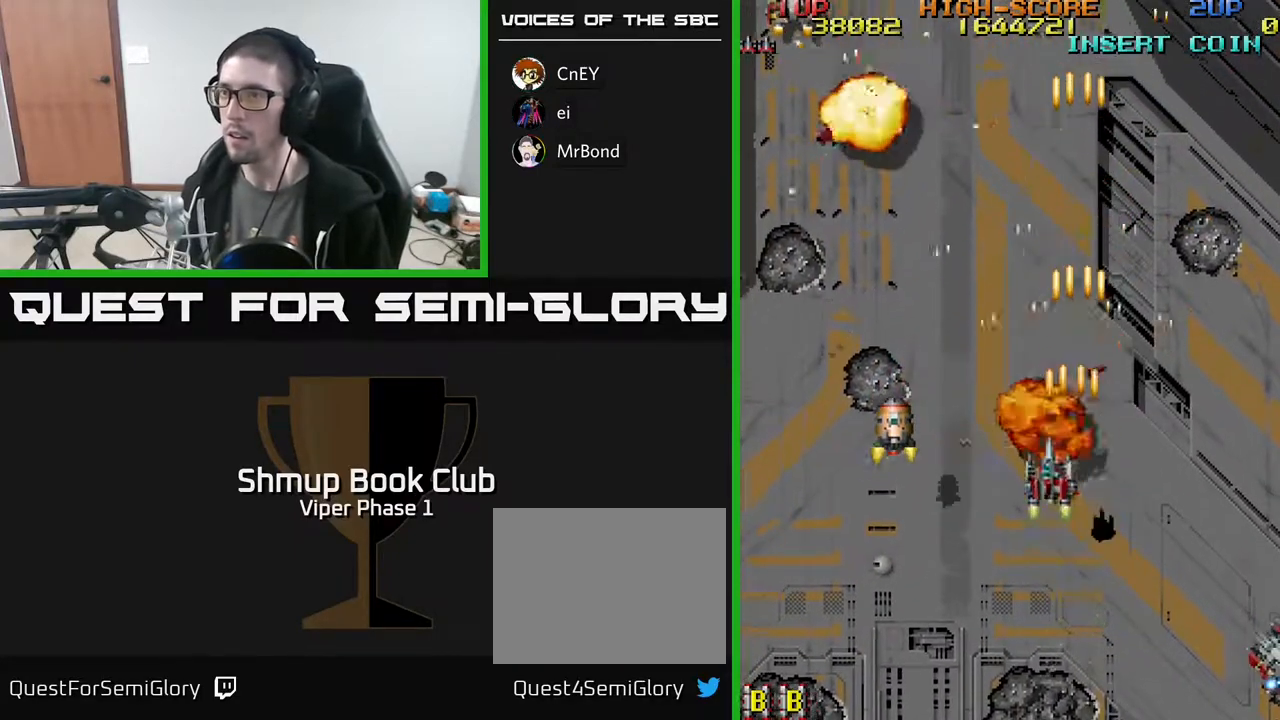
{"buttons": ["A"], "left_stick": "center", "events": [[83, "DPAD_LEFT", "up"], [200, "DPAD_LEFT", "down"], [217, "DPAD_UP", "up"], [350, "DPAD_LEFT", "up"]]}
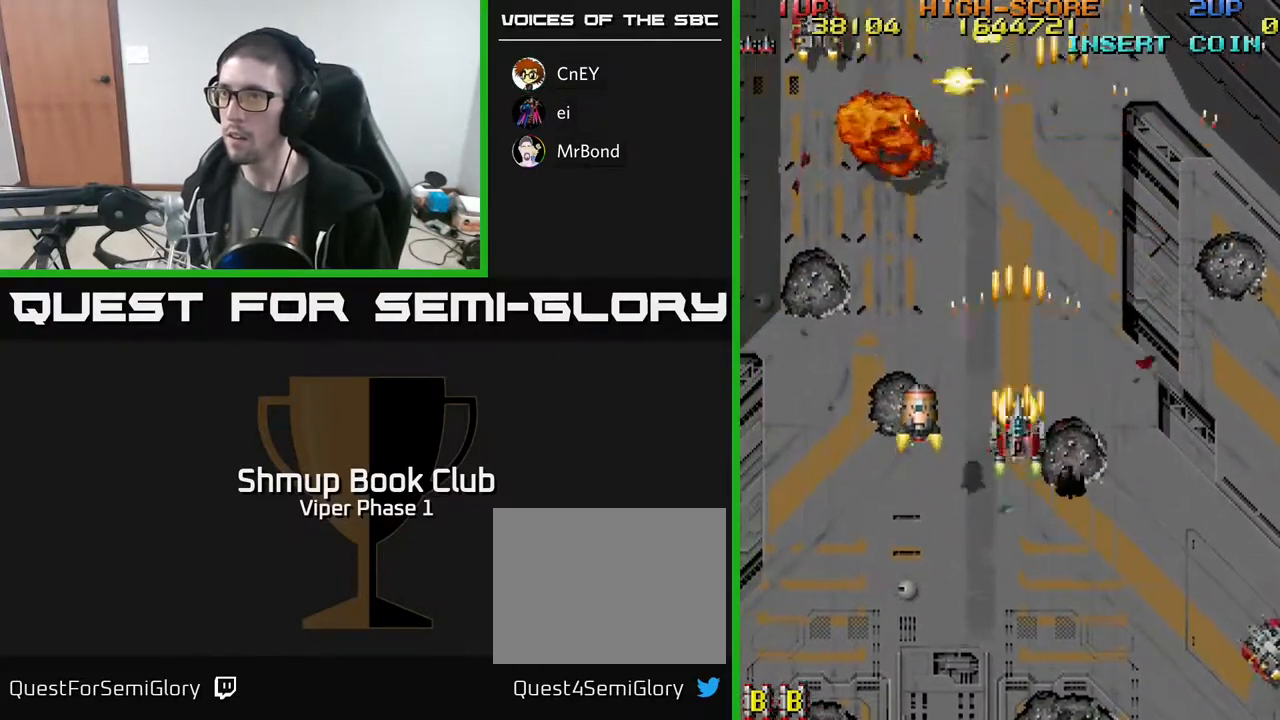
{"buttons": ["A"], "left_stick": "center", "events": [[317, "DPAD_UP", "down"], [500, "DPAD_UP", "up"]]}
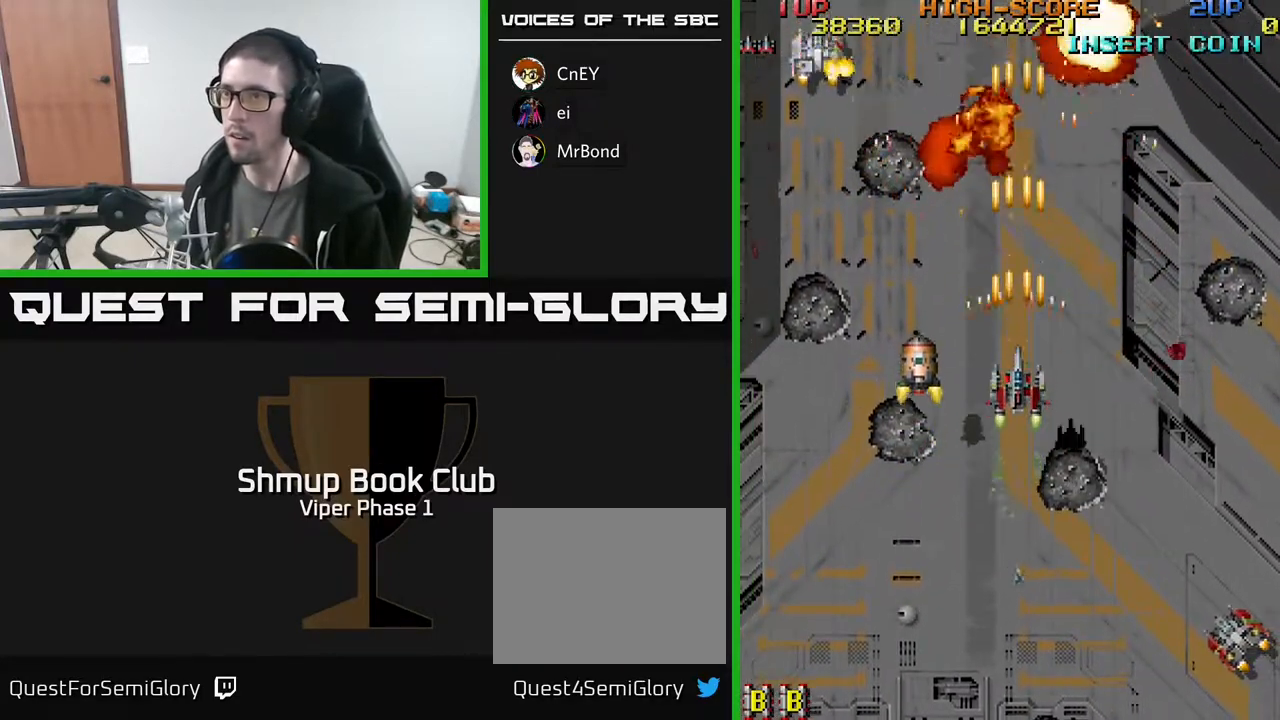
{"buttons": ["A", "DPAD_UP"], "left_stick": "center", "events": [[350, "DPAD_UP", "down"]]}
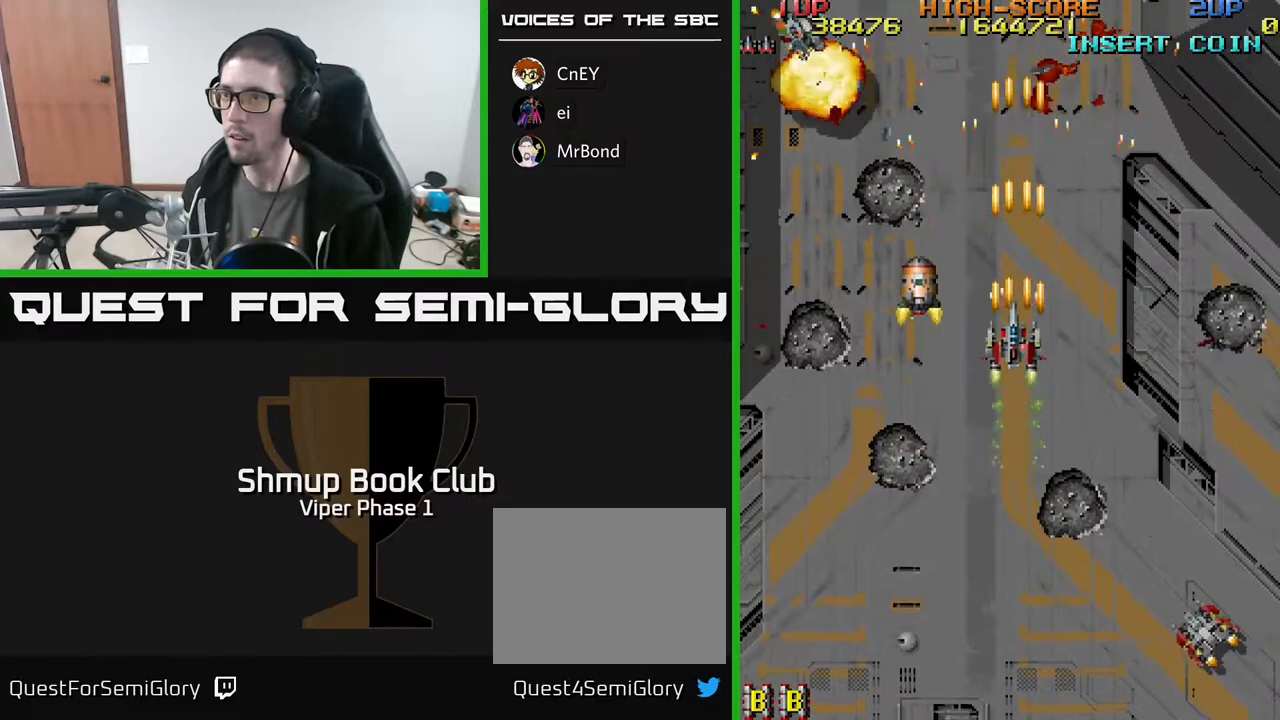
{"buttons": ["A", "DPAD_UP"], "left_stick": "center", "events": [[17, "DPAD_LEFT", "down"], [83, "DPAD_UP", "up"], [200, "DPAD_UP", "down"], [350, "DPAD_LEFT", "up"]]}
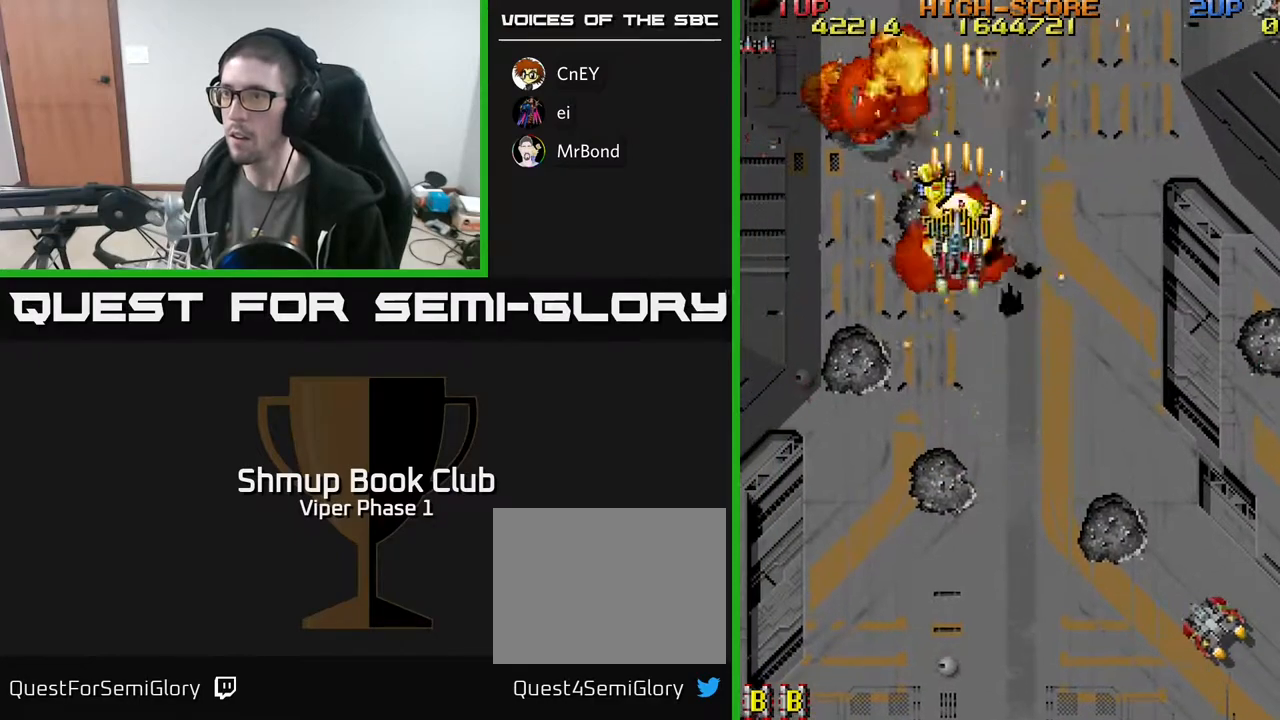
{"buttons": ["A", "DPAD_DOWN", "DPAD_RIGHT"], "left_stick": "center", "events": [[133, "DPAD_LEFT", "down"], [250, "DPAD_LEFT", "up"], [450, "DPAD_UP", "up"], [467, "DPAD_DOWN", "down"], [500, "DPAD_RIGHT", "down"]]}
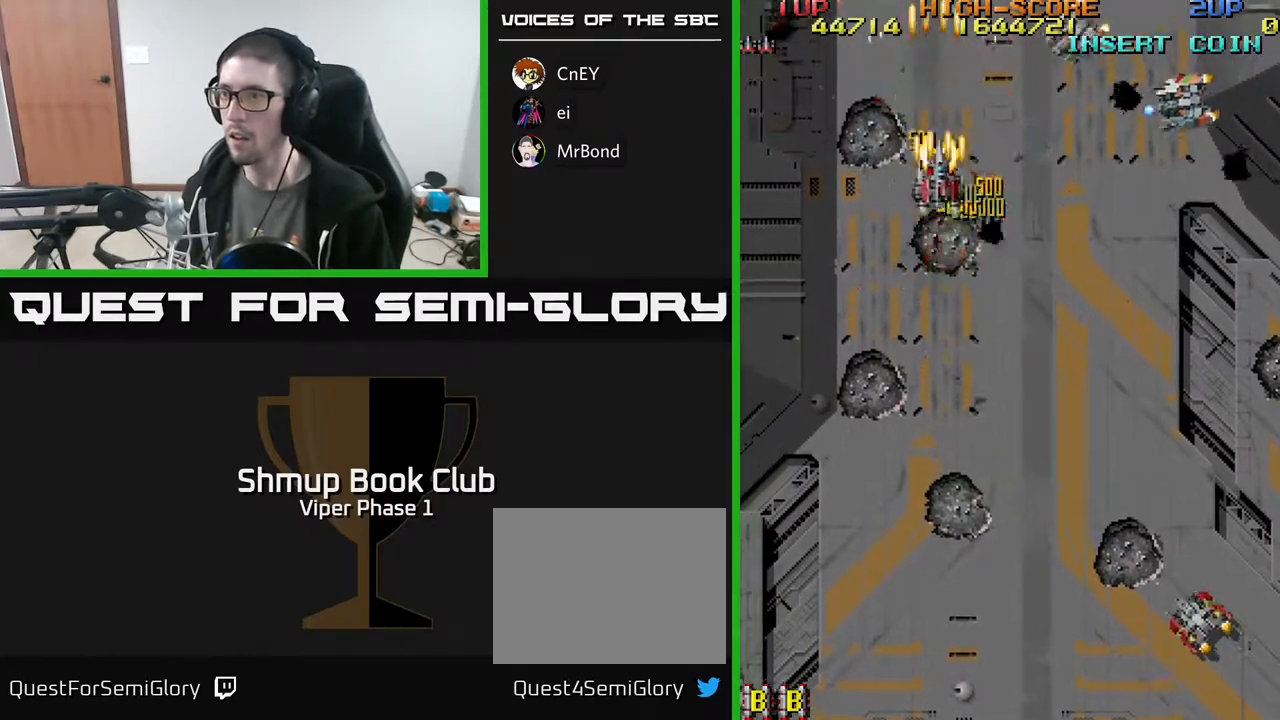
{"buttons": ["A", "DPAD_DOWN", "DPAD_RIGHT"], "left_stick": "center", "events": [[50, "DPAD_RIGHT", "up"], [100, "DPAD_RIGHT", "down"]]}
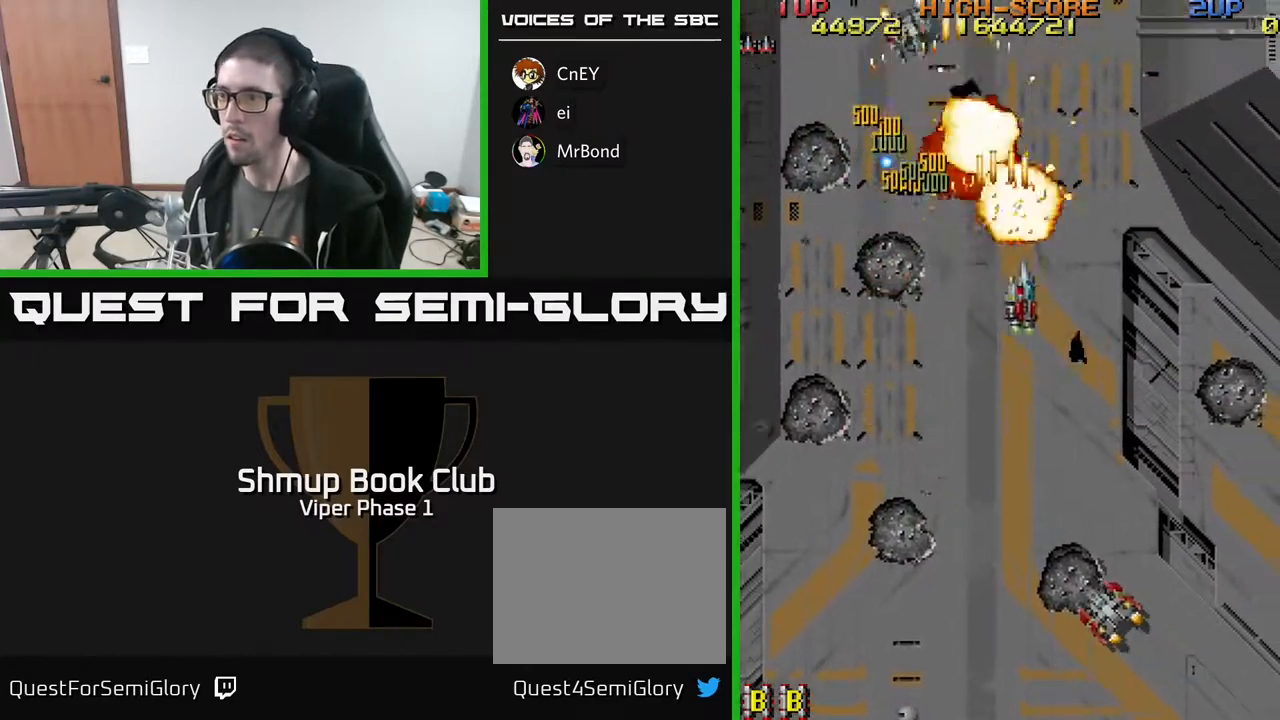
{"buttons": ["A", "DPAD_DOWN"], "left_stick": "center", "events": [[100, "DPAD_RIGHT", "up"]]}
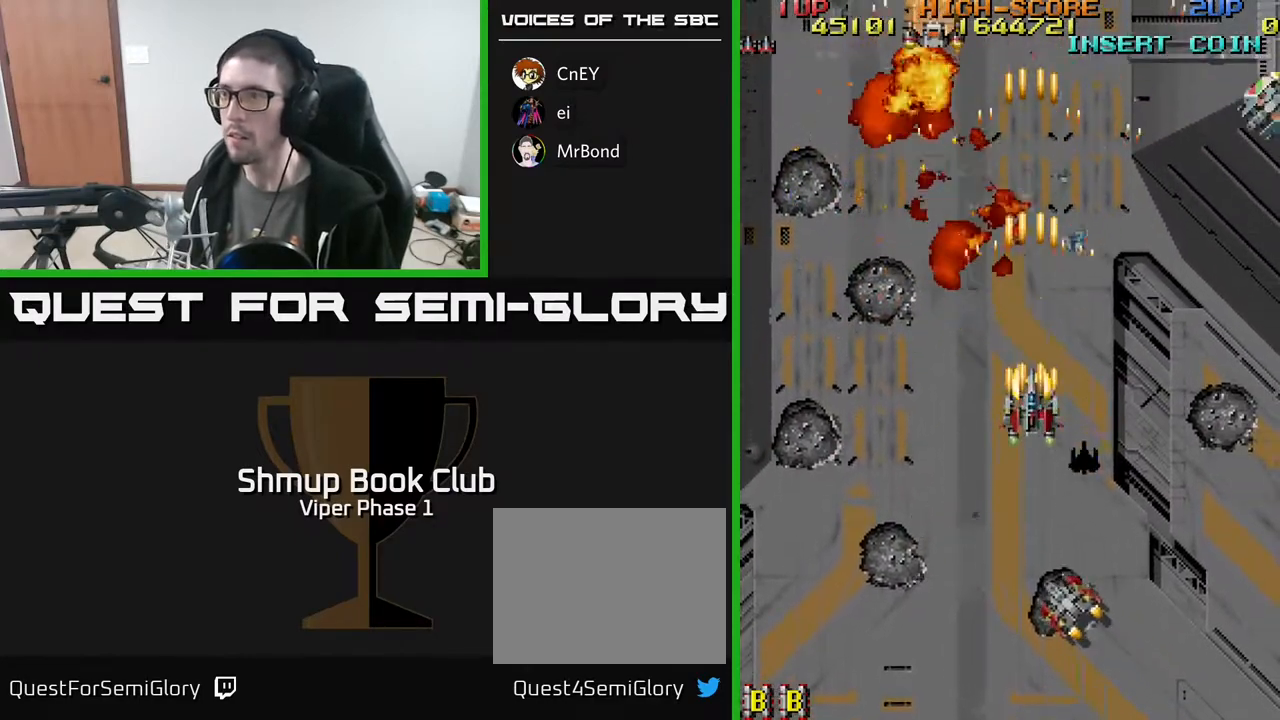
{"buttons": ["A", "DPAD_DOWN"], "left_stick": "center", "events": []}
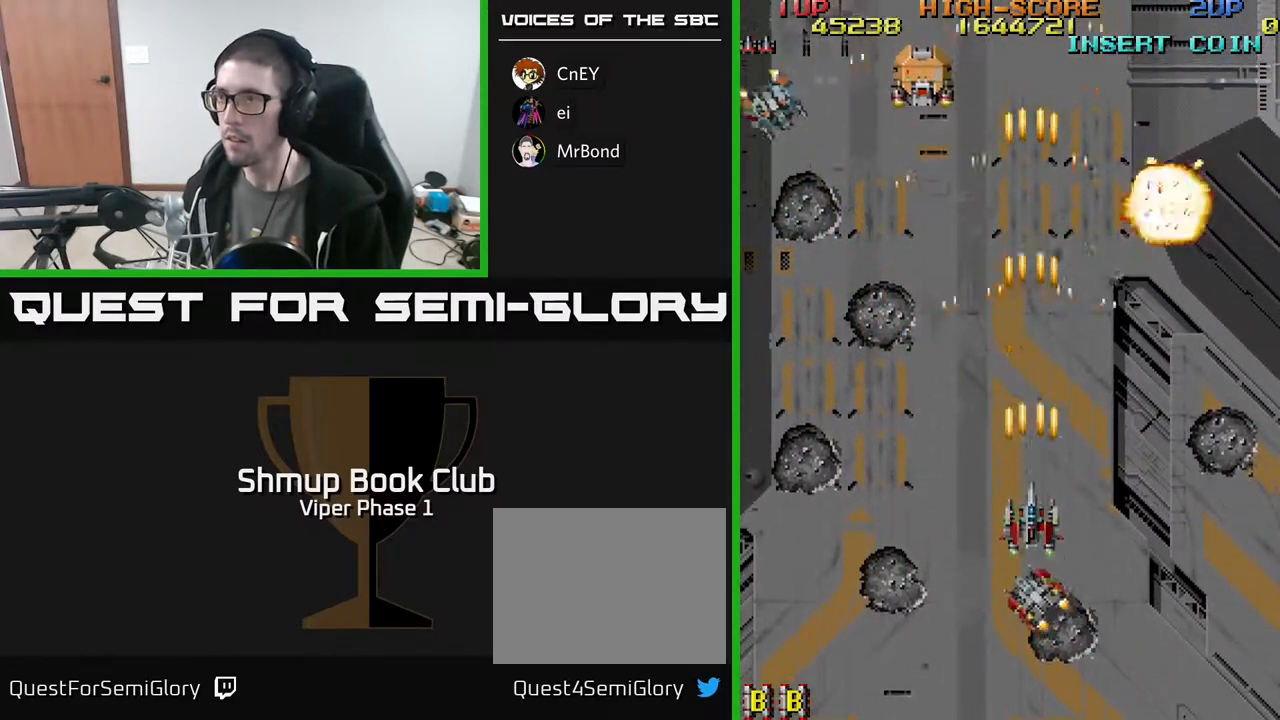
{"buttons": ["A", "DPAD_DOWN", "DPAD_LEFT"], "left_stick": "center", "events": [[483, "DPAD_LEFT", "down"]]}
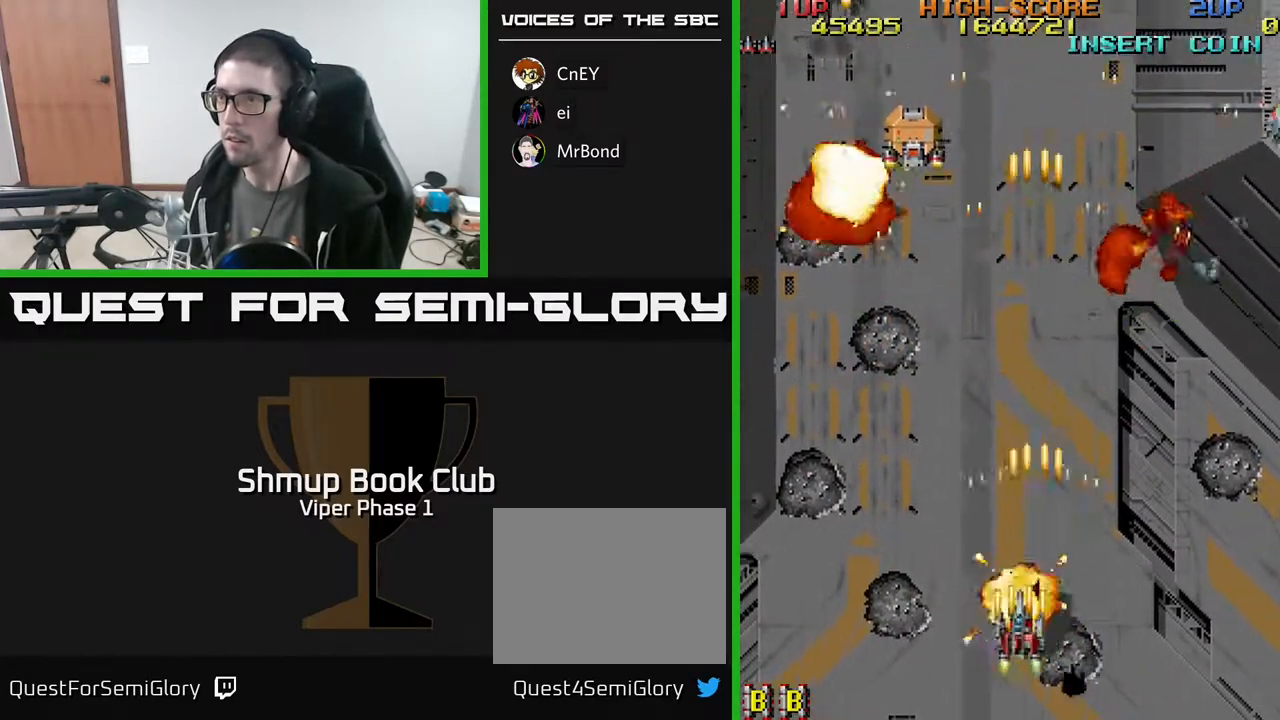
{"buttons": ["A", "DPAD_UP"], "left_stick": "center", "events": [[17, "DPAD_DOWN", "up"], [200, "DPAD_UP", "down"], [483, "DPAD_LEFT", "up"]]}